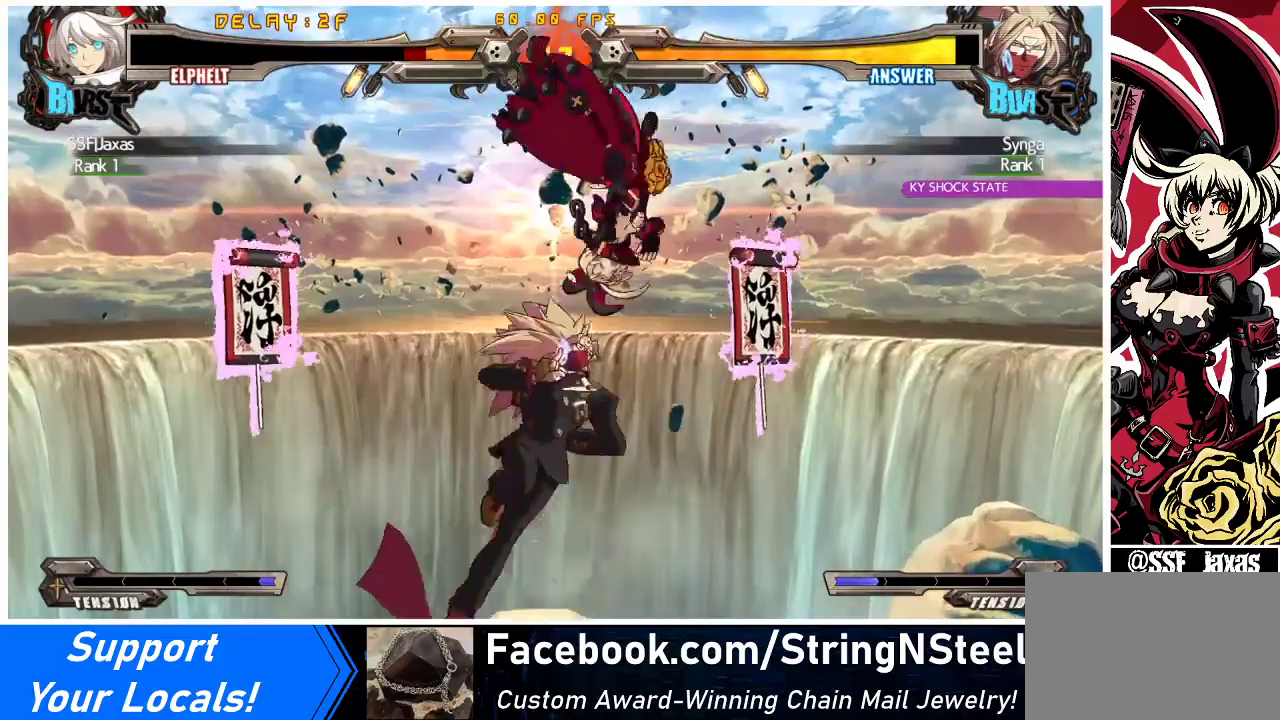
Gameplay with a controller (arcade stick); each line is a JSON object with the inputs held at the frame after it. "events" lists button and stick changes between this image and that frame as [ms after this image, input, new state], when the widget could be followed in between. Not read: L3 R3 other_buttons.
{"buttons": ["TRIANGLE", "DPAD_RIGHT"], "events": [[167, "DPAD_LEFT", "up"], [167, "DPAD_RIGHT", "down"], [233, "SQUARE", "down"], [233, "TRIANGLE", "down"], [333, "TRIANGLE", "up"], [367, "SQUARE", "up"], [500, "TRIANGLE", "down"]]}
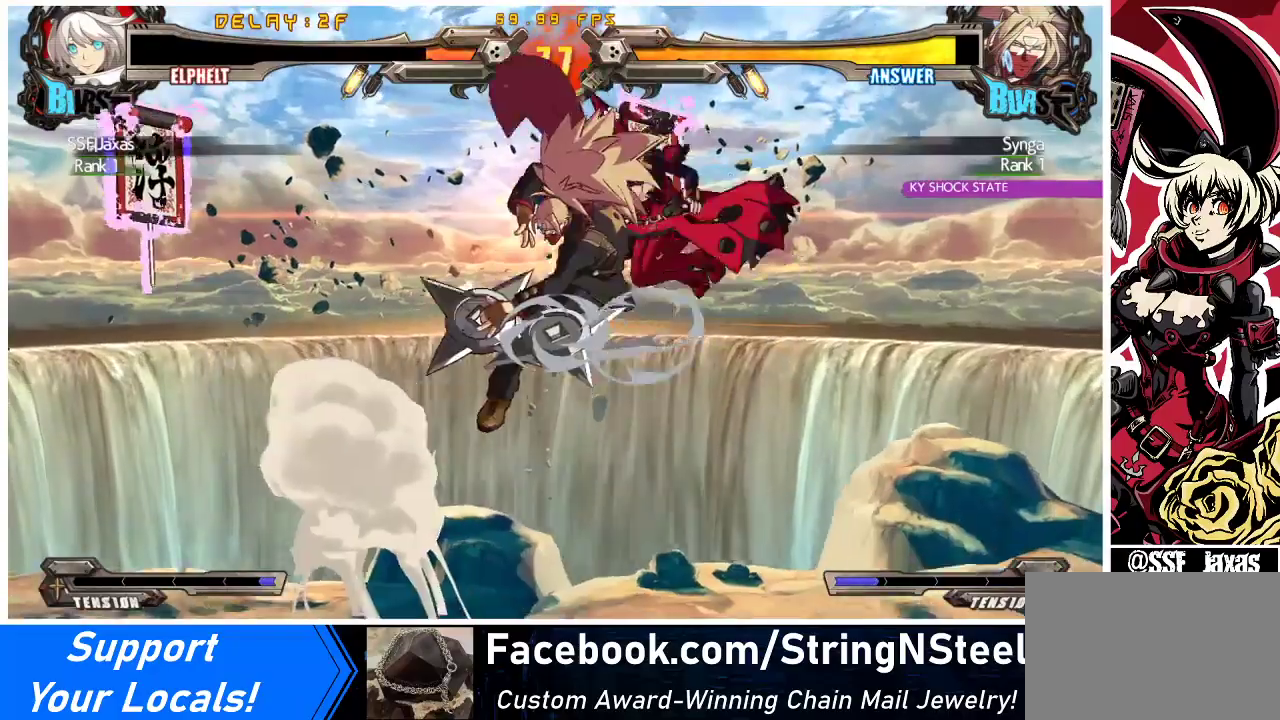
{"buttons": [], "events": [[100, "TRIANGLE", "up"], [333, "DPAD_RIGHT", "up"]]}
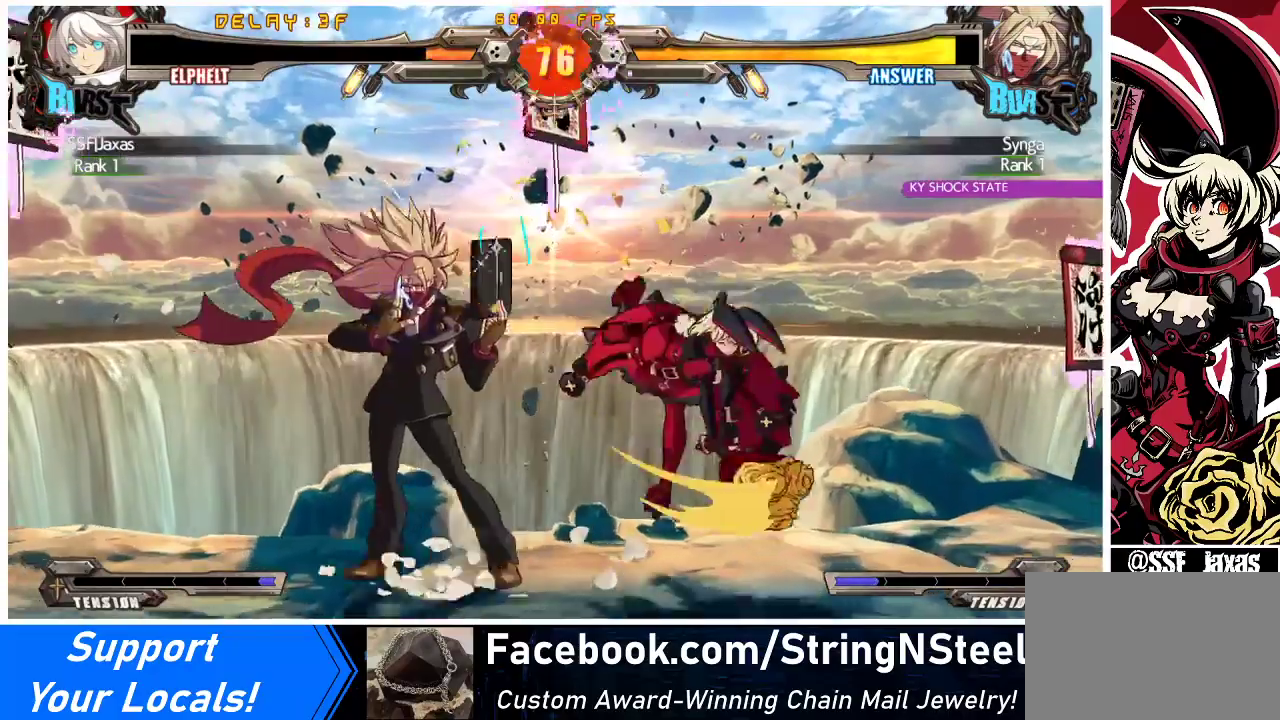
{"buttons": ["DPAD_DOWN"], "events": [[67, "TRIANGLE", "down"], [167, "DPAD_DOWN", "down"], [167, "TRIANGLE", "up"], [267, "R1", "down"], [500, "R1", "up"]]}
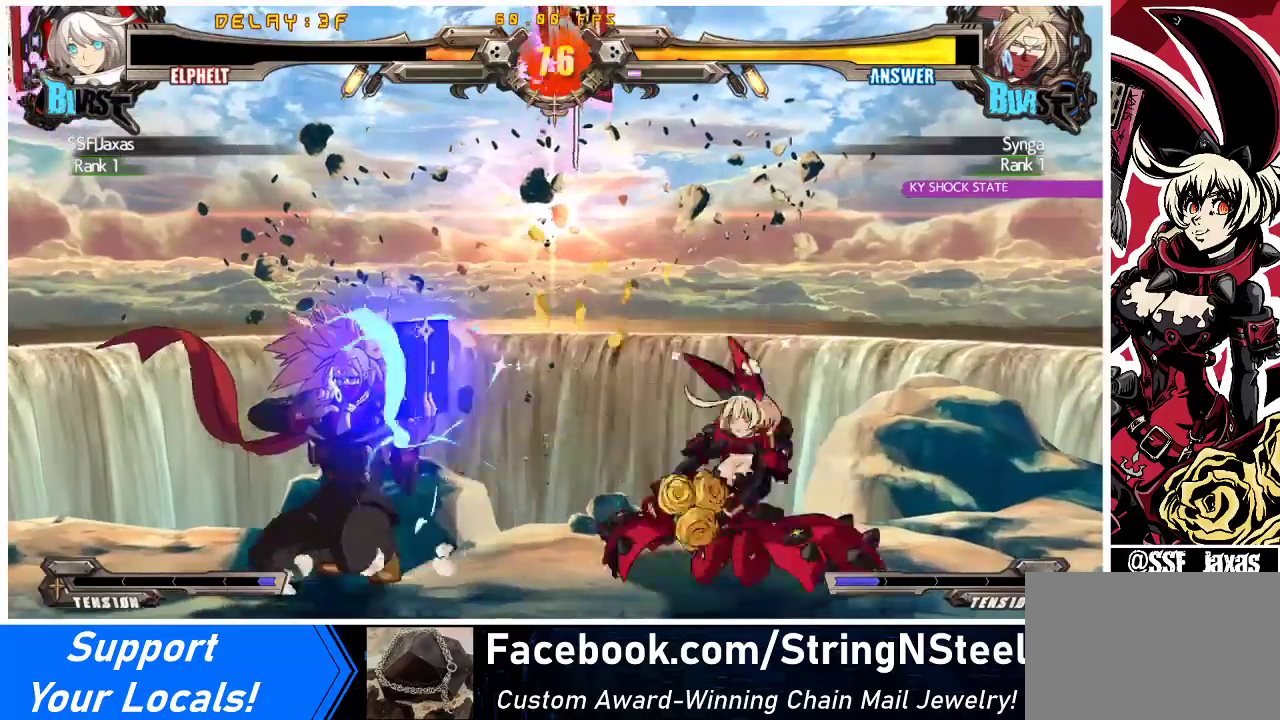
{"buttons": ["DPAD_DOWN"], "events": []}
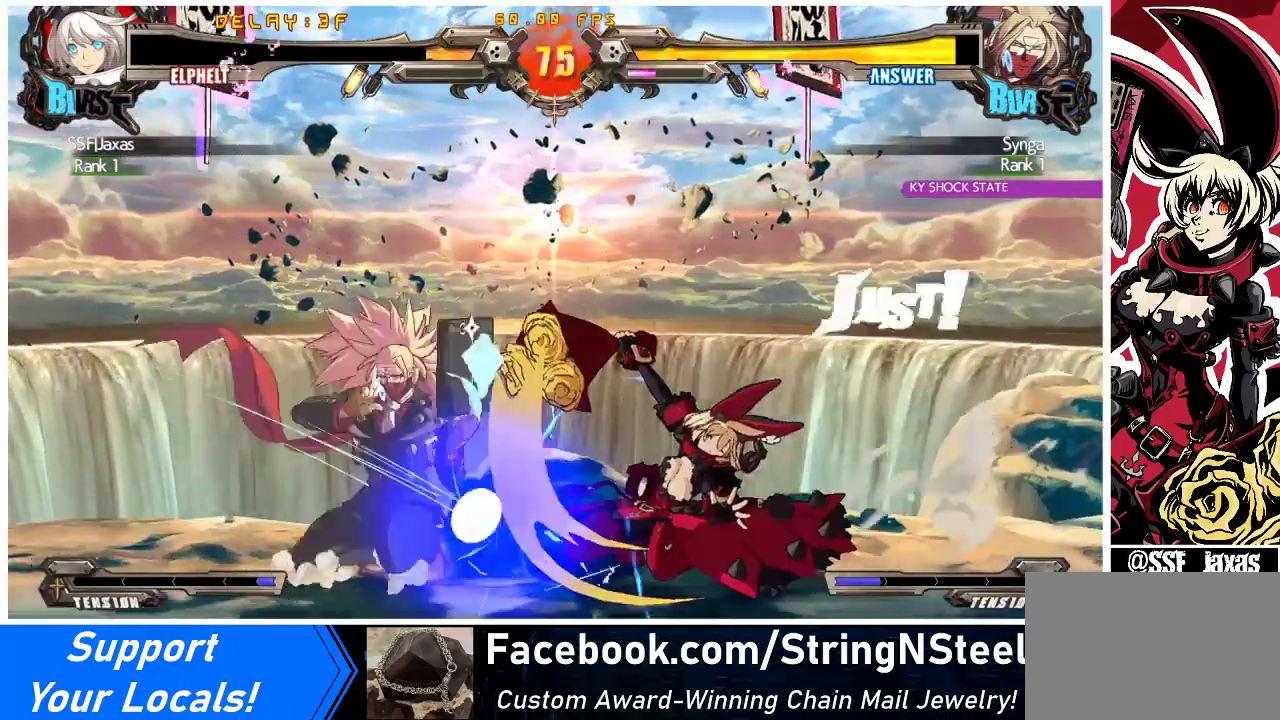
{"buttons": [], "events": [[67, "DPAD_LEFT", "down"], [167, "CROSS", "down"], [167, "DPAD_DOWN", "up"], [300, "CROSS", "up"], [333, "DPAD_LEFT", "up"]]}
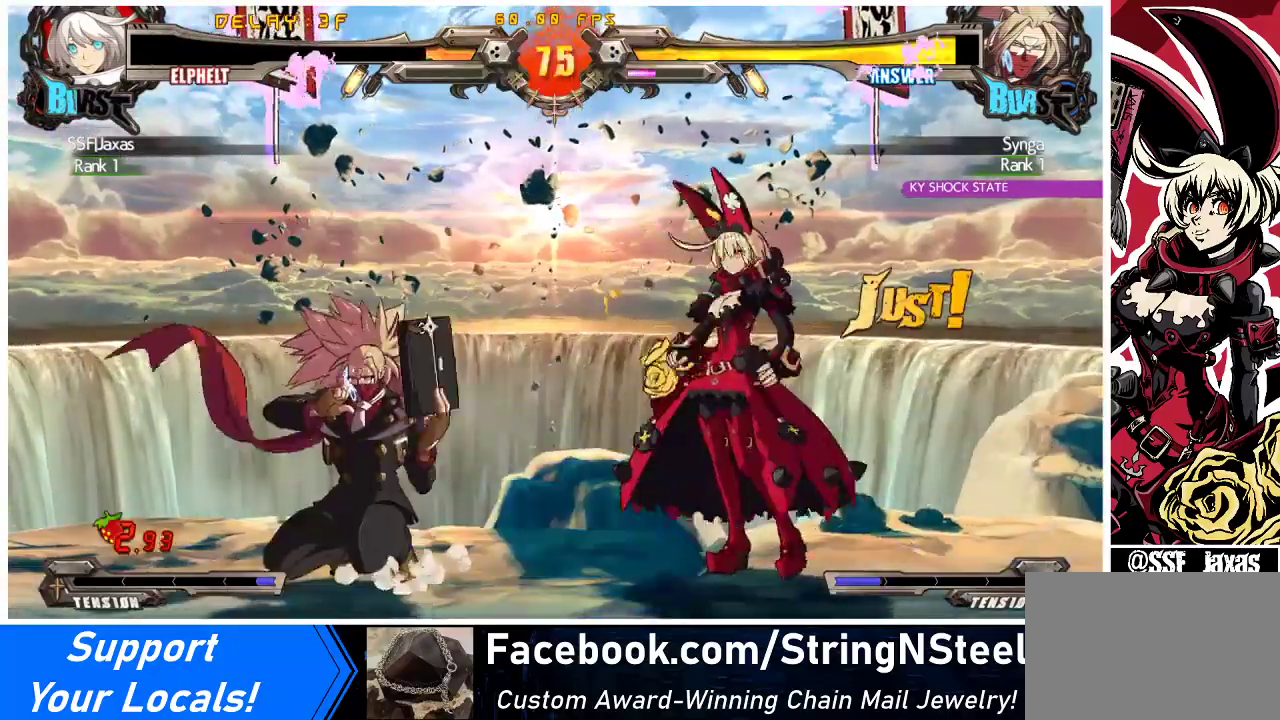
{"buttons": ["DPAD_RIGHT"], "events": [[33, "DPAD_RIGHT", "down"], [67, "DPAD_RIGHT", "up"], [133, "DPAD_RIGHT", "down"], [333, "CROSS", "down"], [500, "CROSS", "up"]]}
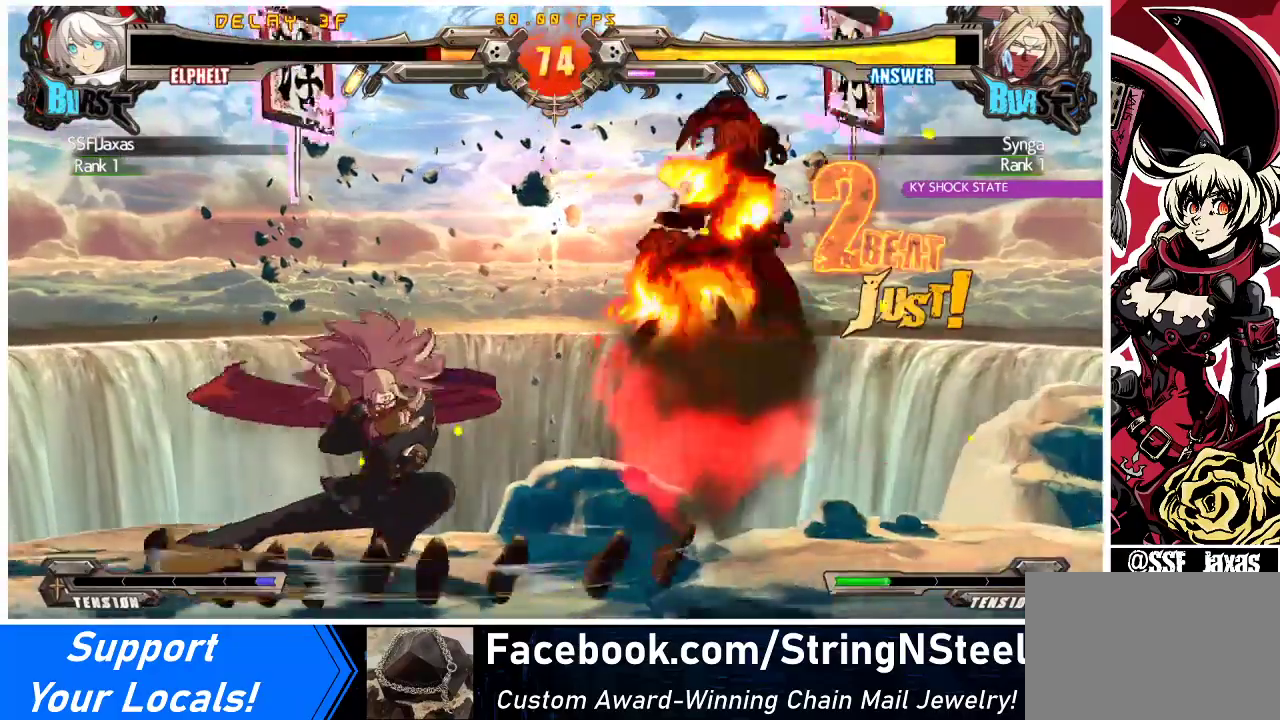
{"buttons": ["CROSS", "SQUARE", "TRIANGLE", "R1", "DPAD_RIGHT"], "events": [[167, "DPAD_LEFT", "down"], [167, "DPAD_RIGHT", "up"], [167, "TRIANGLE", "down"], [200, "SQUARE", "down"], [267, "TRIANGLE", "up"], [300, "SQUARE", "up"], [333, "DPAD_LEFT", "up"], [367, "R1", "down"], [367, "TRIANGLE", "down"], [400, "DPAD_RIGHT", "down"], [400, "SQUARE", "down"], [433, "CROSS", "down"]]}
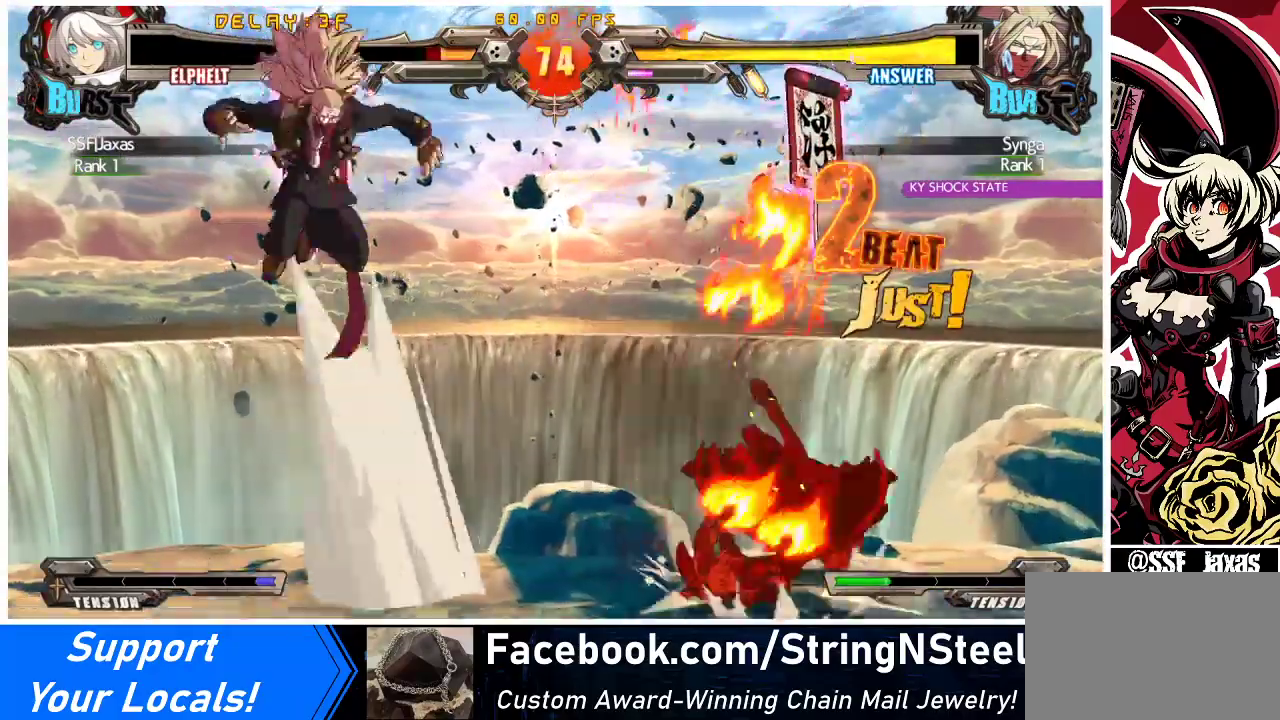
{"buttons": ["DPAD_RIGHT"], "events": [[33, "SQUARE", "up"], [33, "TRIANGLE", "up"], [67, "CROSS", "up"], [67, "R1", "up"], [100, "DPAD_RIGHT", "up"], [300, "DPAD_RIGHT", "down"]]}
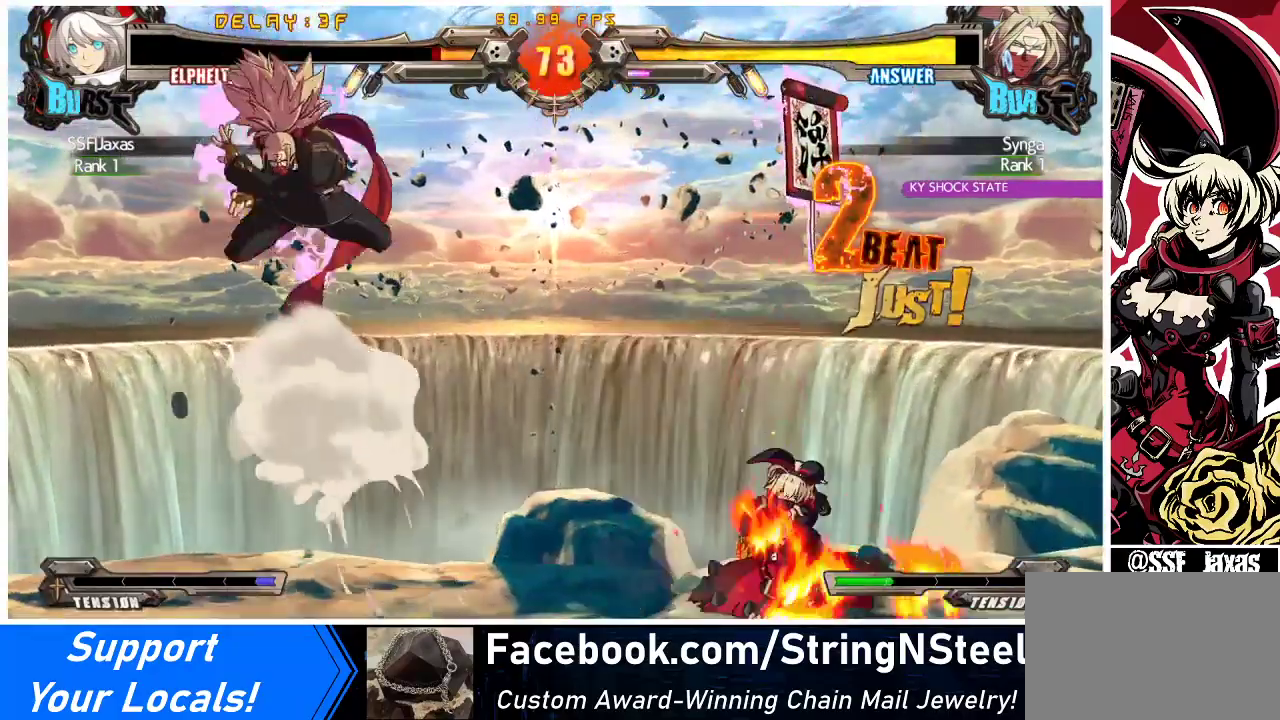
{"buttons": [], "events": [[367, "DPAD_DOWN", "down"], [400, "DPAD_DOWN", "up"], [500, "DPAD_RIGHT", "up"]]}
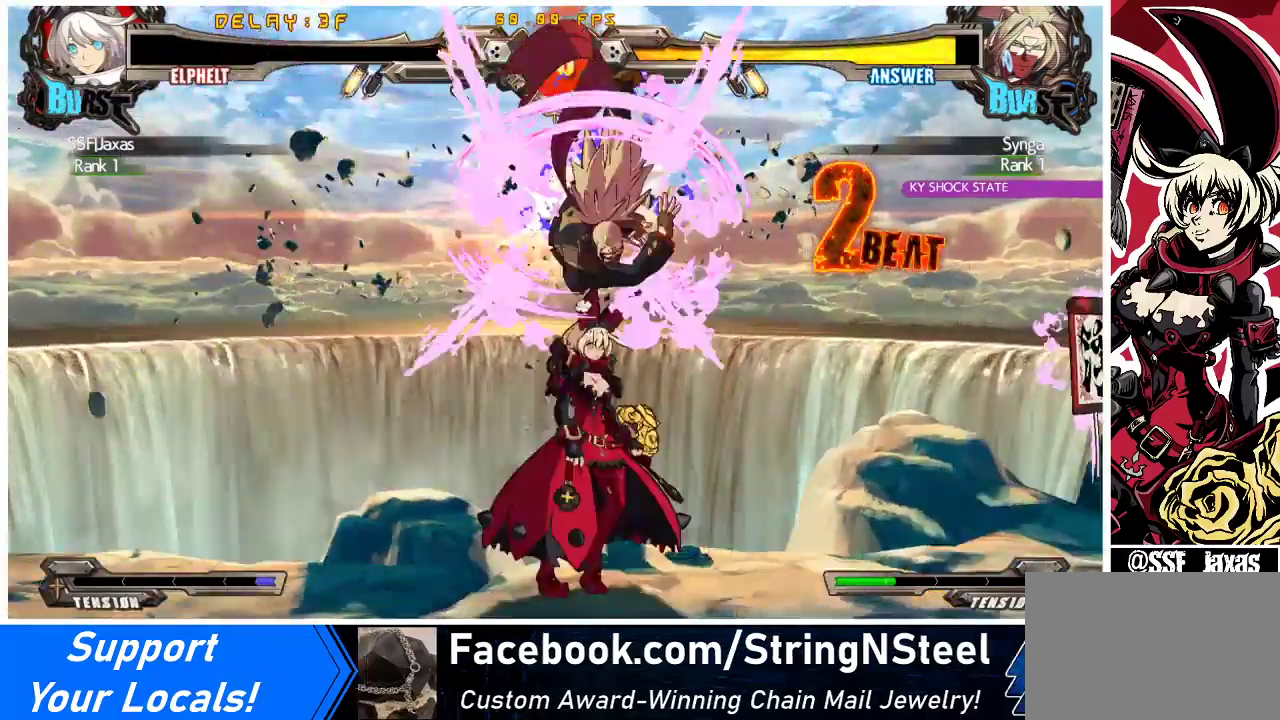
{"buttons": ["SQUARE", "DPAD_LEFT"], "events": [[33, "DPAD_LEFT", "down"], [367, "DPAD_DOWN", "down"], [500, "DPAD_DOWN", "up"], [500, "SQUARE", "down"]]}
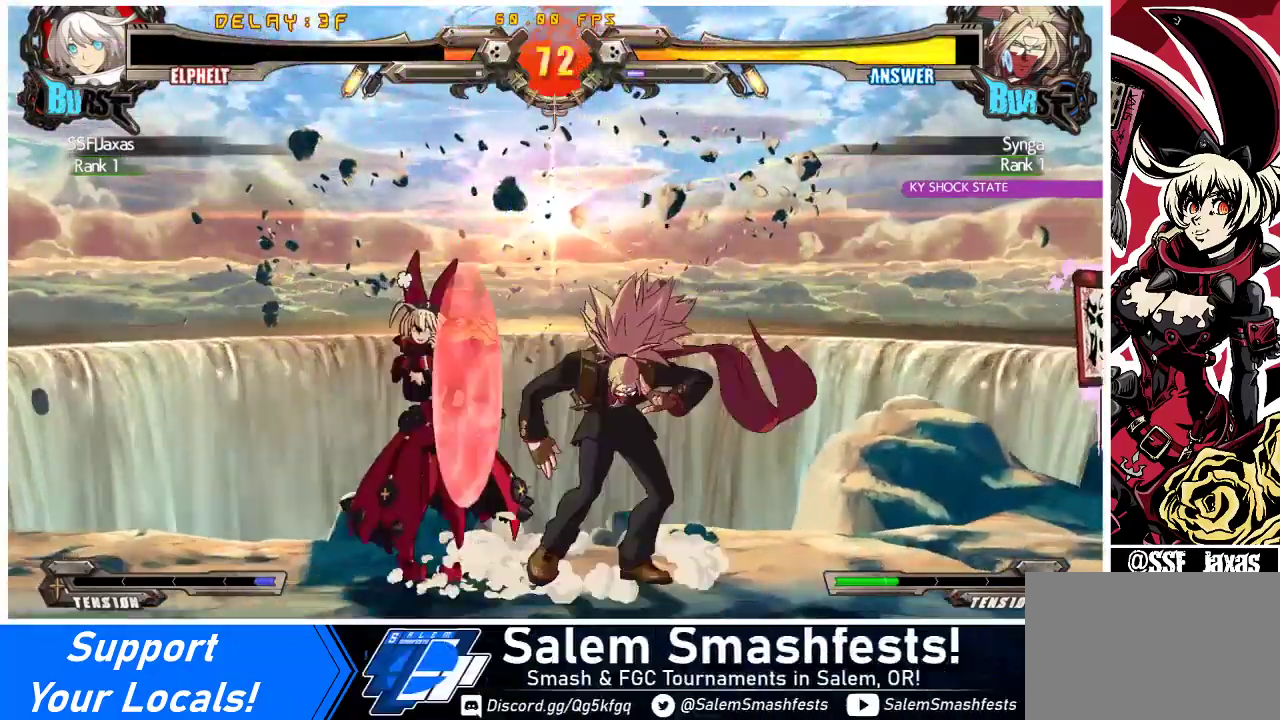
{"buttons": [], "events": [[33, "DPAD_LEFT", "up"], [133, "SQUARE", "up"], [233, "TRIANGLE", "down"], [367, "TRIANGLE", "up"]]}
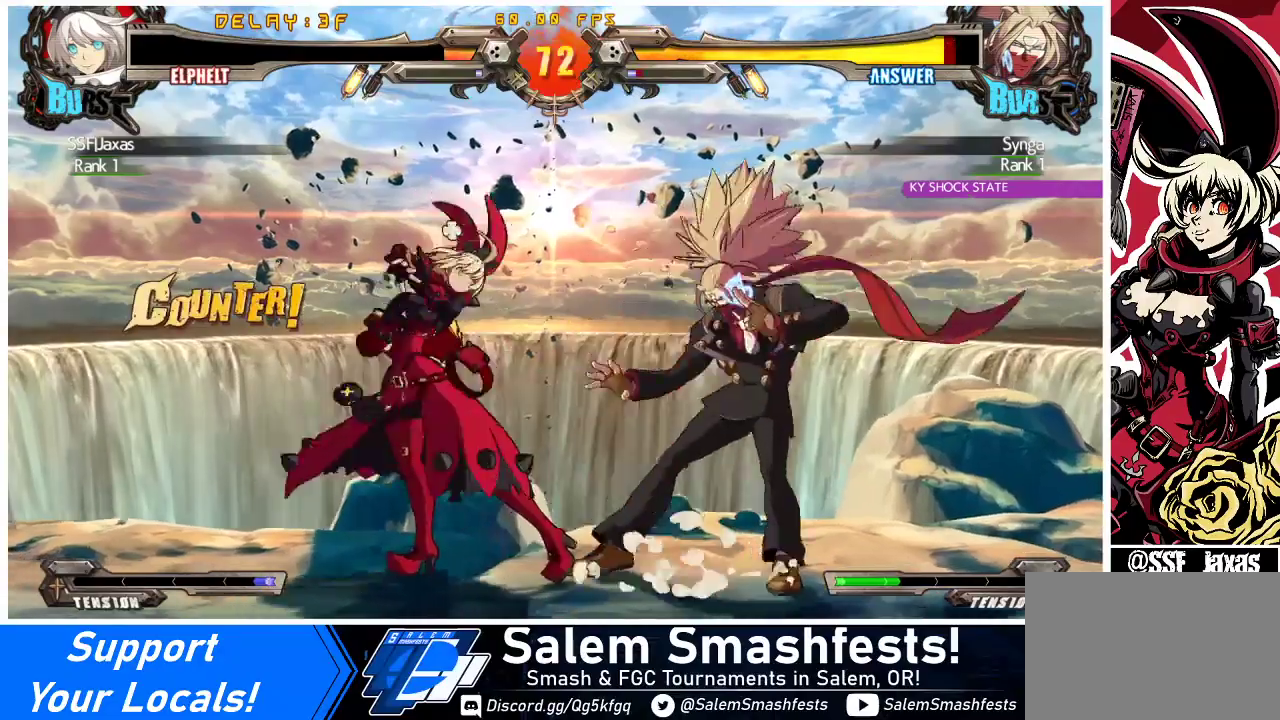
{"buttons": ["SQUARE", "DPAD_LEFT"], "events": [[67, "R1", "down"], [333, "DPAD_DOWN", "down"], [333, "R1", "up"], [400, "DPAD_LEFT", "down"], [467, "DPAD_DOWN", "up"], [500, "SQUARE", "down"]]}
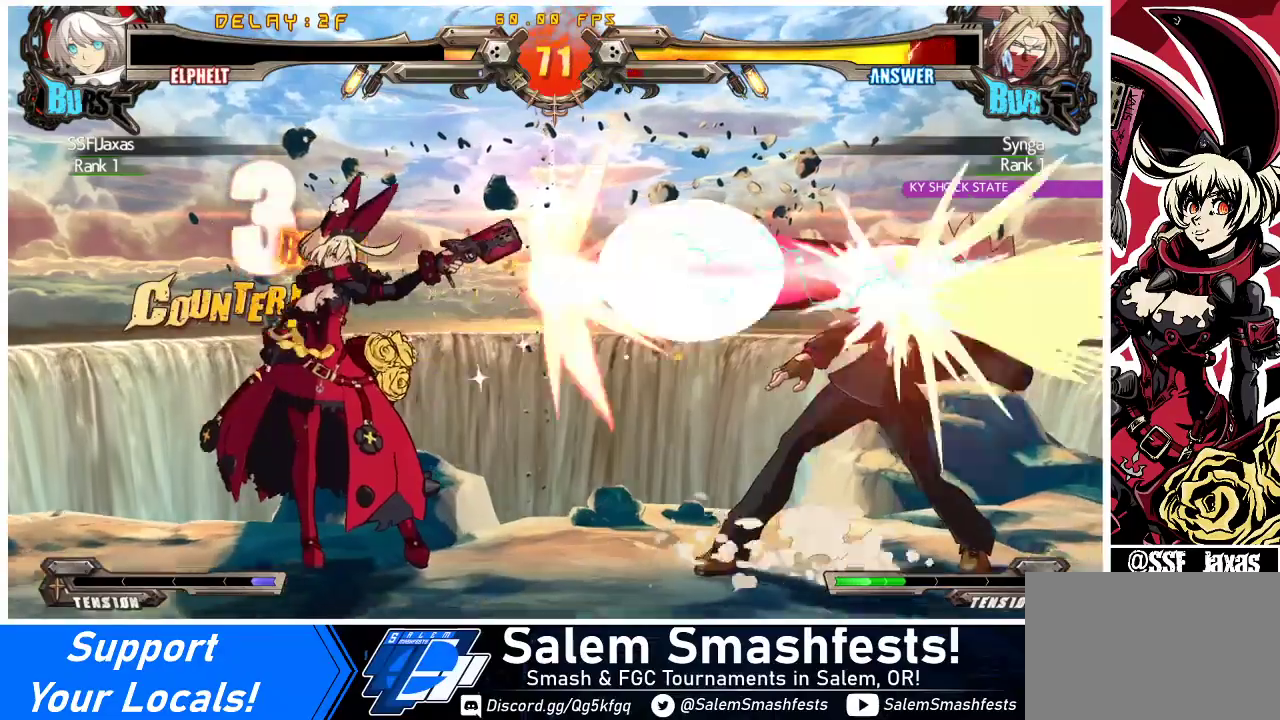
{"buttons": [], "events": [[67, "DPAD_LEFT", "up"], [200, "SQUARE", "up"]]}
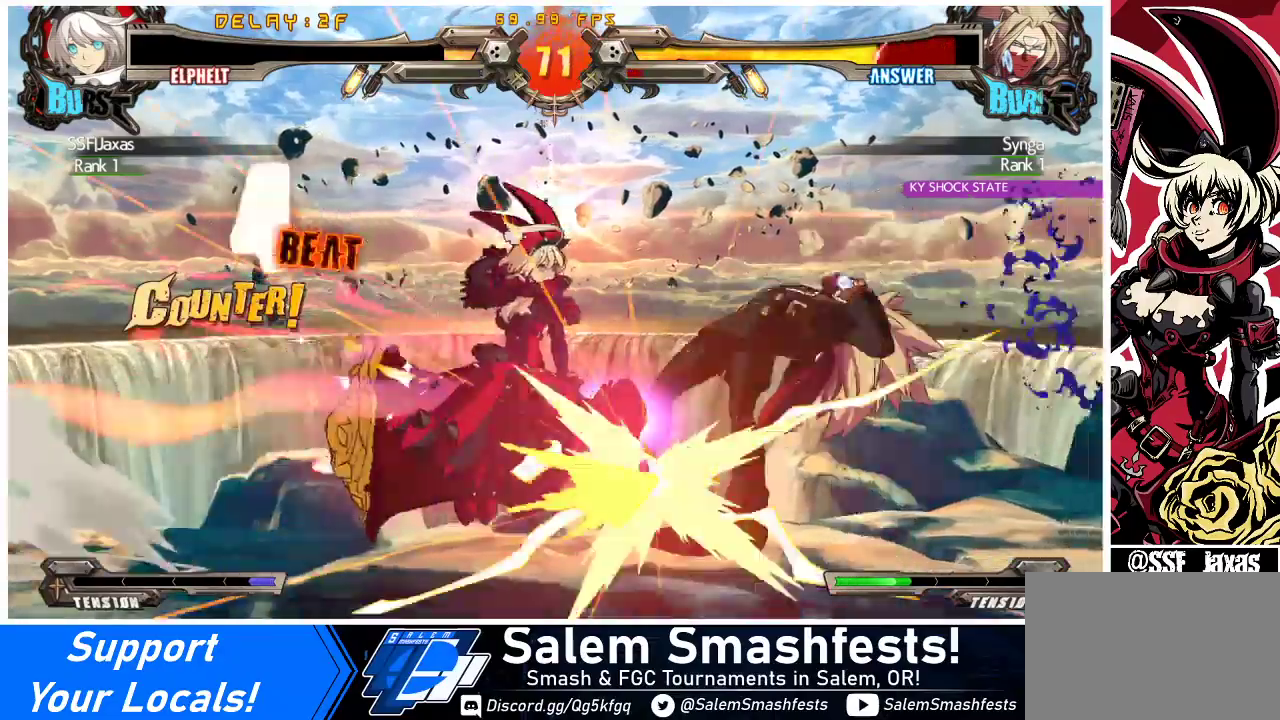
{"buttons": ["DPAD_DOWN", "DPAD_RIGHT"], "events": [[433, "DPAD_DOWN", "down"], [500, "DPAD_RIGHT", "down"]]}
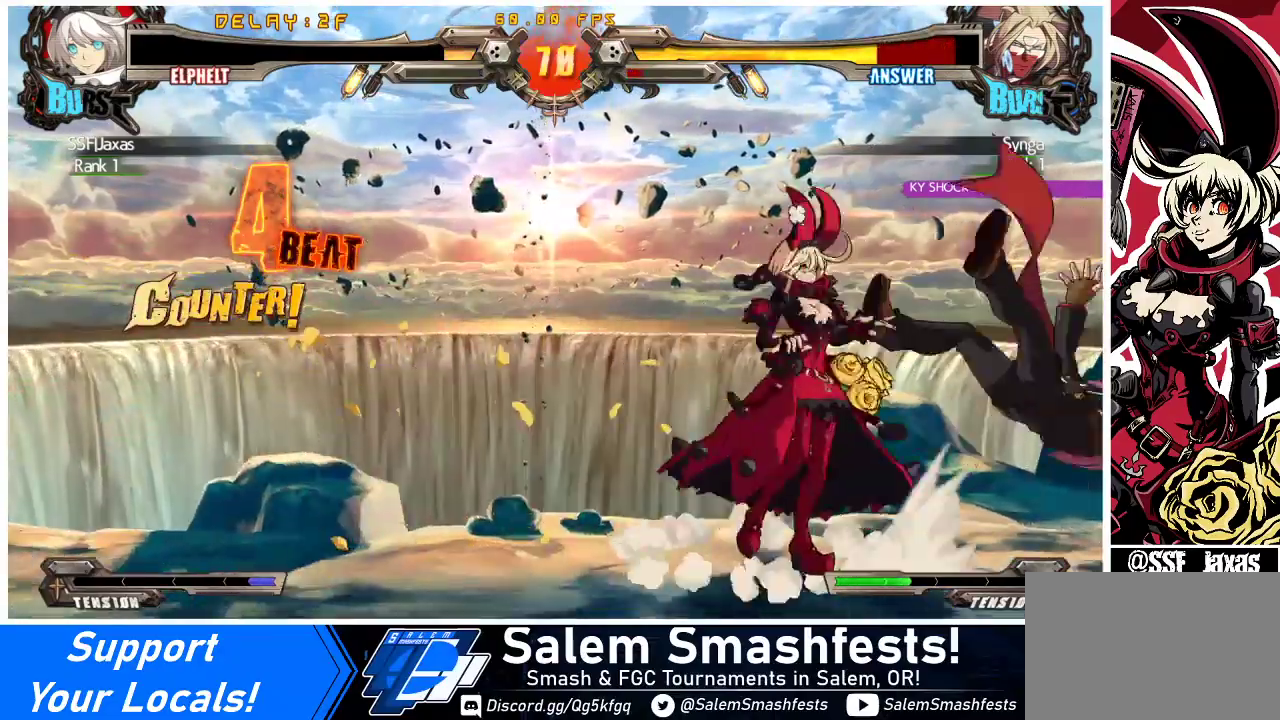
{"buttons": [], "events": [[33, "DPAD_DOWN", "up"], [67, "CROSS", "down"], [100, "DPAD_RIGHT", "up"], [200, "CROSS", "up"]]}
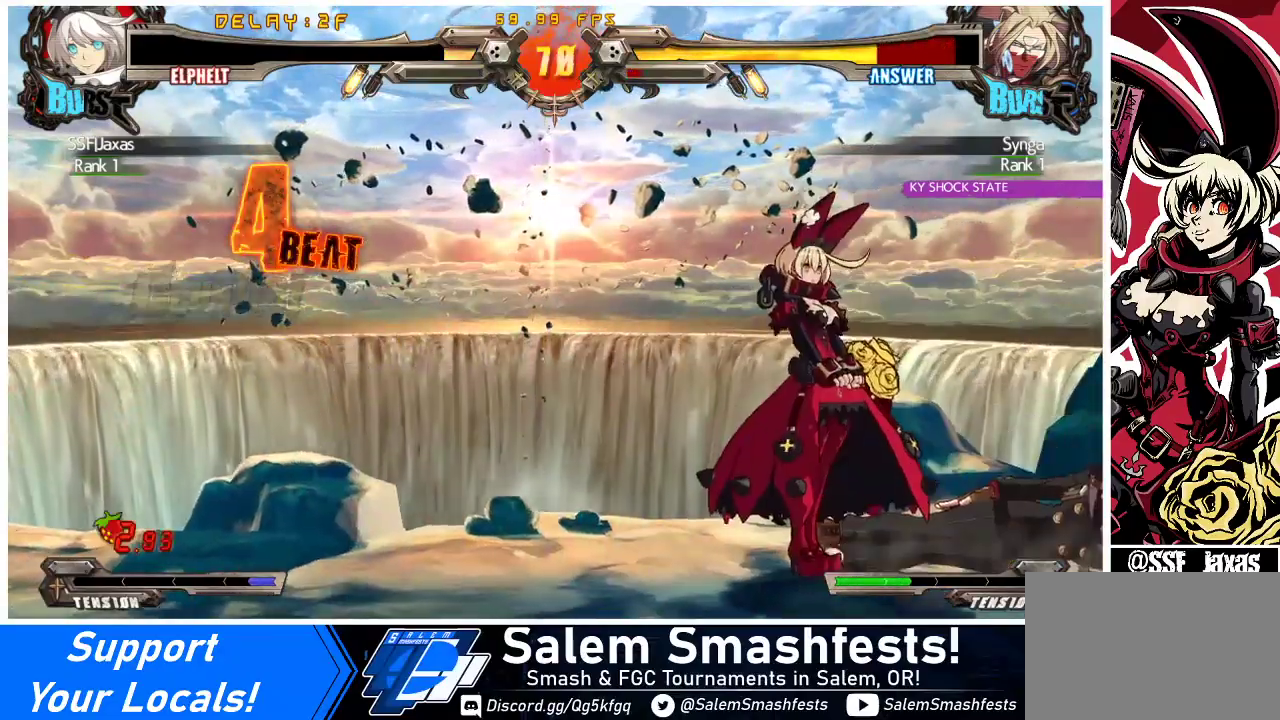
{"buttons": ["DPAD_DOWN"], "events": [[33, "DPAD_LEFT", "down"], [33, "DPAD_UP", "down"], [100, "DPAD_LEFT", "up"], [100, "DPAD_UP", "up"], [167, "DPAD_LEFT", "down"], [233, "CROSS", "down"], [367, "DPAD_LEFT", "up"], [400, "CROSS", "up"], [500, "DPAD_DOWN", "down"]]}
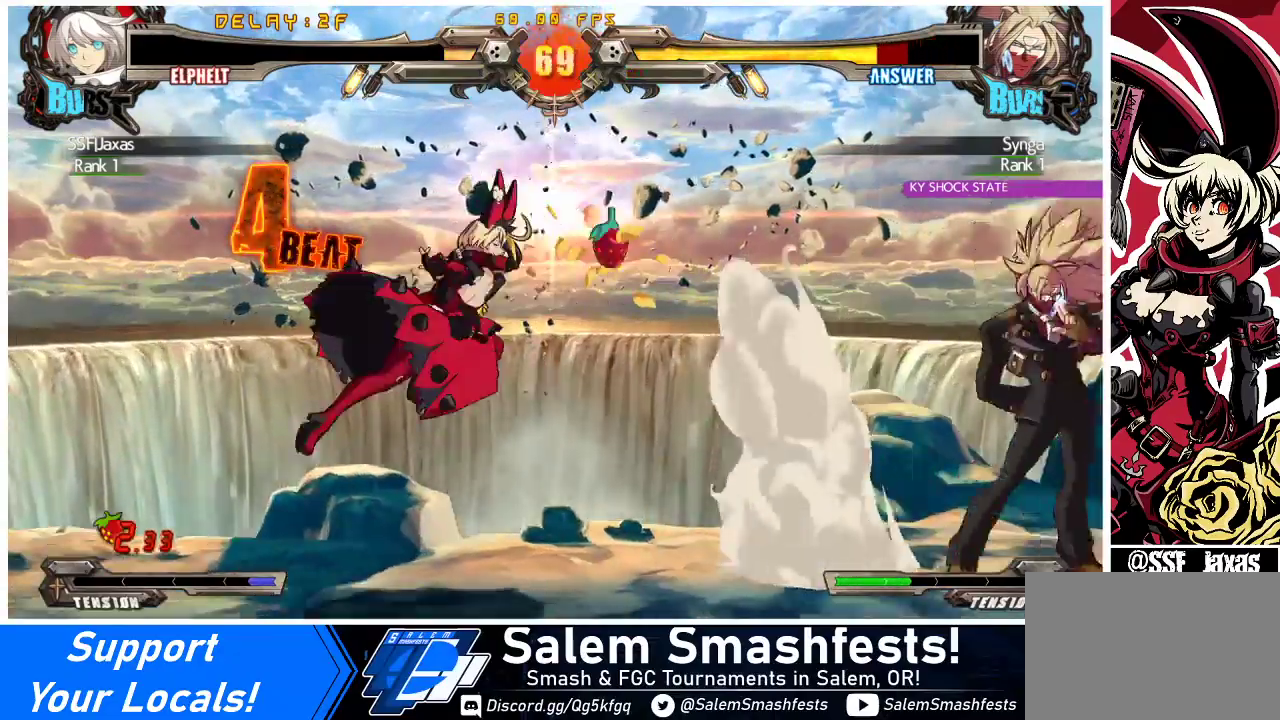
{"buttons": ["DPAD_LEFT"], "events": [[67, "DPAD_LEFT", "down"], [100, "DPAD_DOWN", "up"], [133, "SQUARE", "down"], [200, "DPAD_LEFT", "up"], [267, "SQUARE", "up"], [300, "DPAD_RIGHT", "down"], [500, "DPAD_LEFT", "down"], [500, "DPAD_RIGHT", "up"]]}
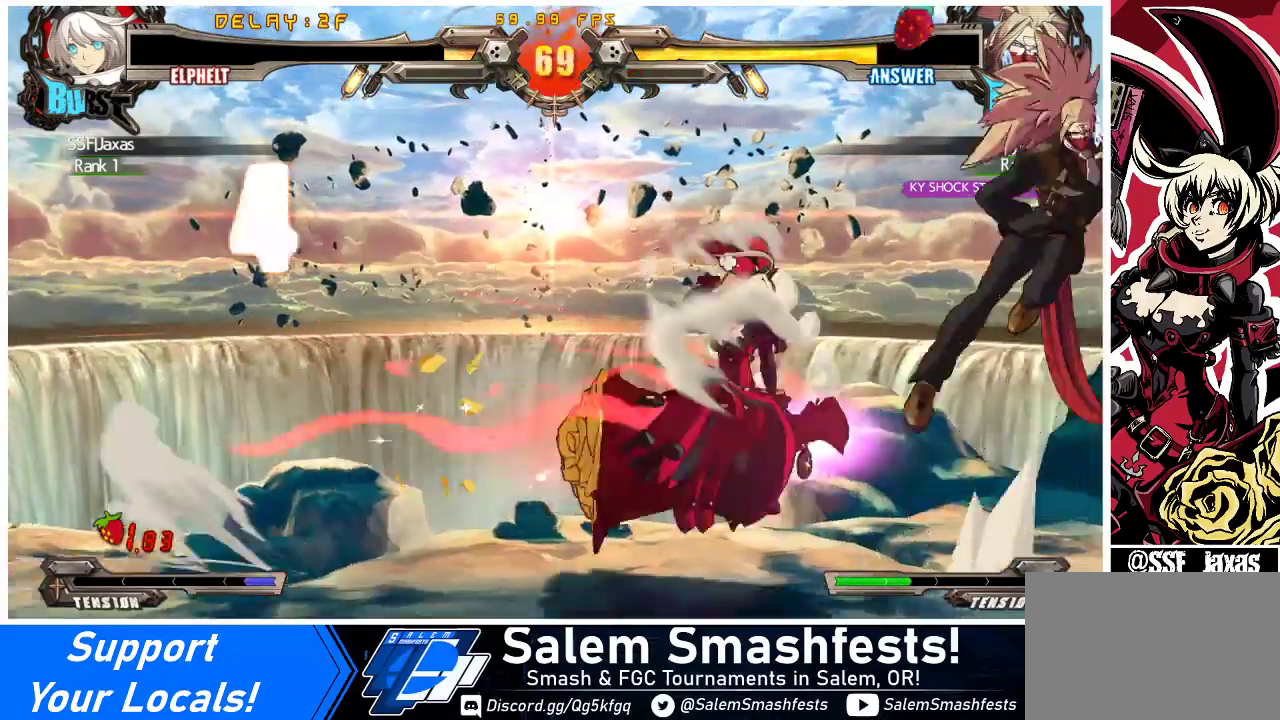
{"buttons": ["TRIANGLE"], "events": [[400, "DPAD_LEFT", "up"], [433, "TRIANGLE", "down"]]}
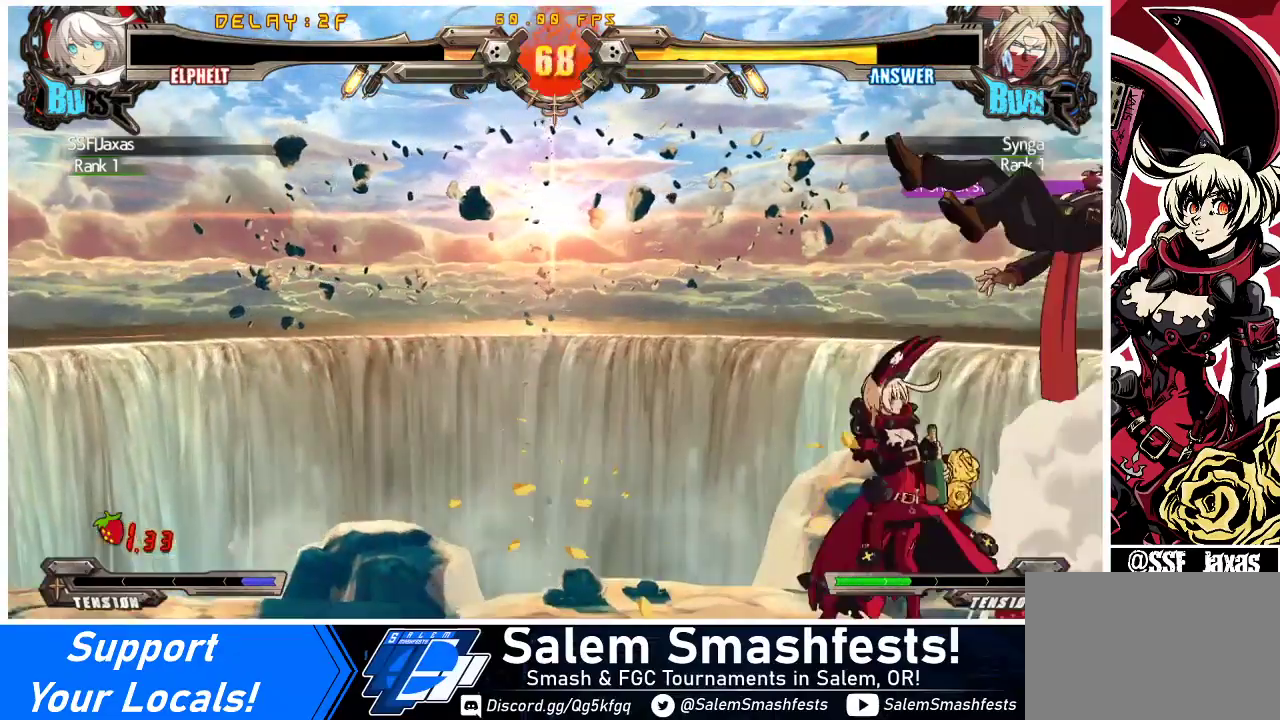
{"buttons": ["DPAD_RIGHT"], "events": [[67, "DPAD_RIGHT", "down"], [67, "TRIANGLE", "up"], [100, "DPAD_UP", "down"], [267, "DPAD_UP", "up"], [367, "TRIANGLE", "down"], [500, "TRIANGLE", "up"]]}
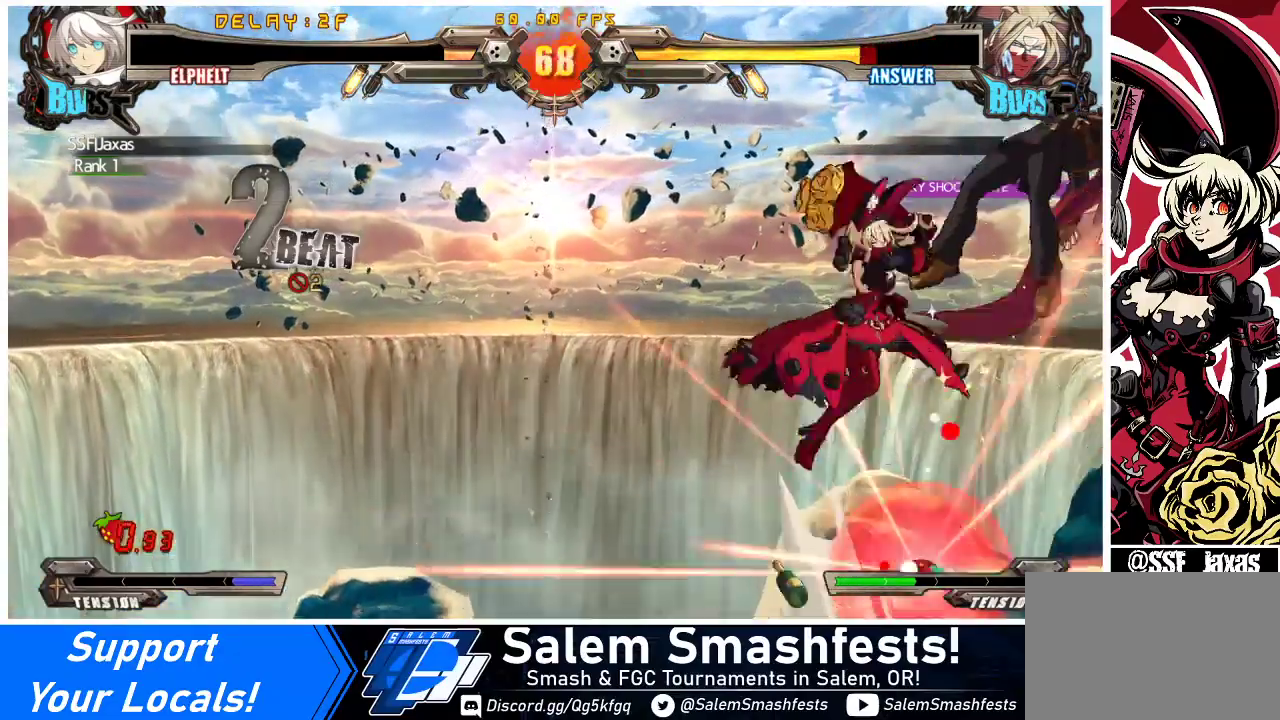
{"buttons": ["R1"], "events": [[33, "DPAD_UP", "down"], [167, "DPAD_UP", "up"], [233, "DPAD_RIGHT", "up"], [233, "SQUARE", "down"], [333, "SQUARE", "up"], [467, "R1", "down"]]}
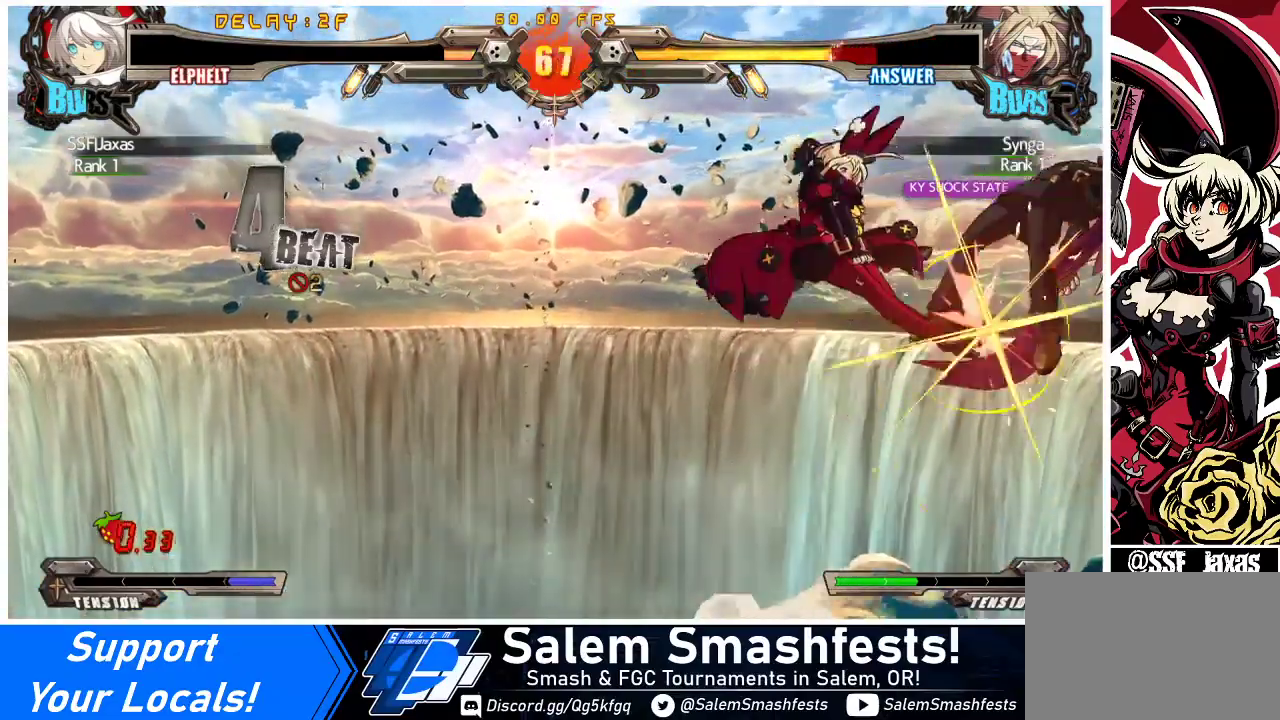
{"buttons": [], "events": [[133, "R1", "up"]]}
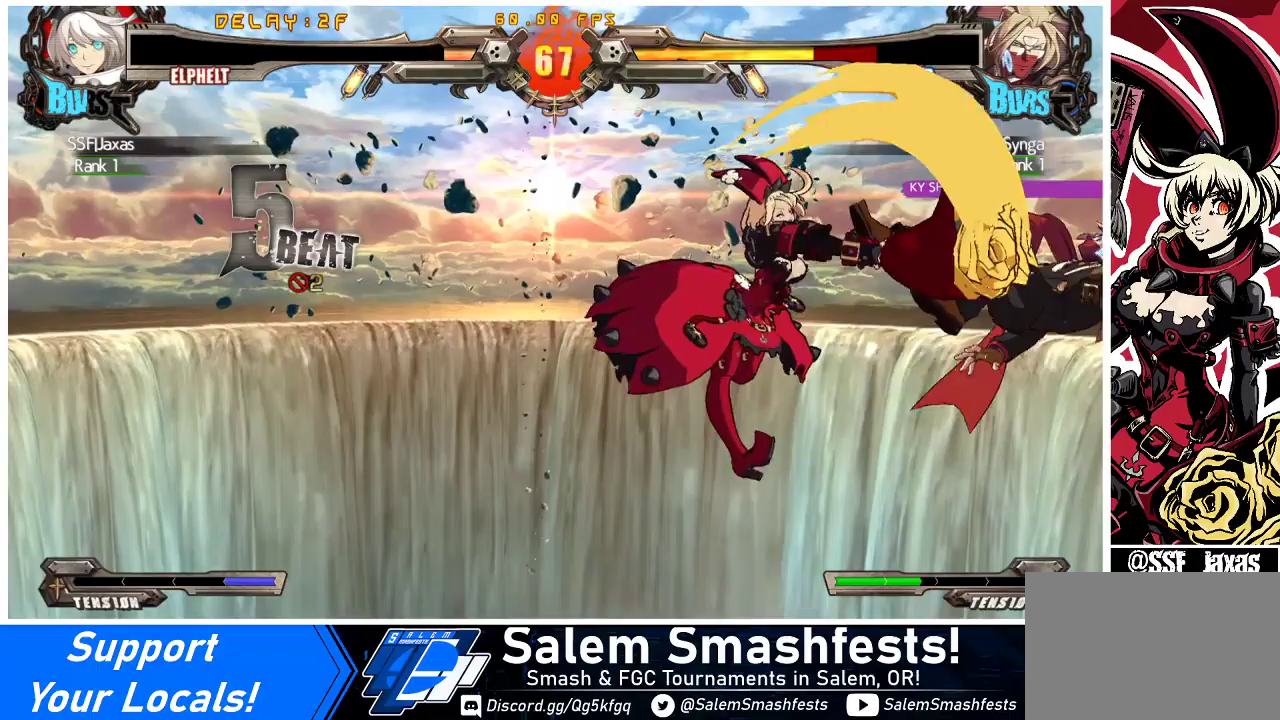
{"buttons": ["DPAD_LEFT"], "events": [[433, "DPAD_LEFT", "down"]]}
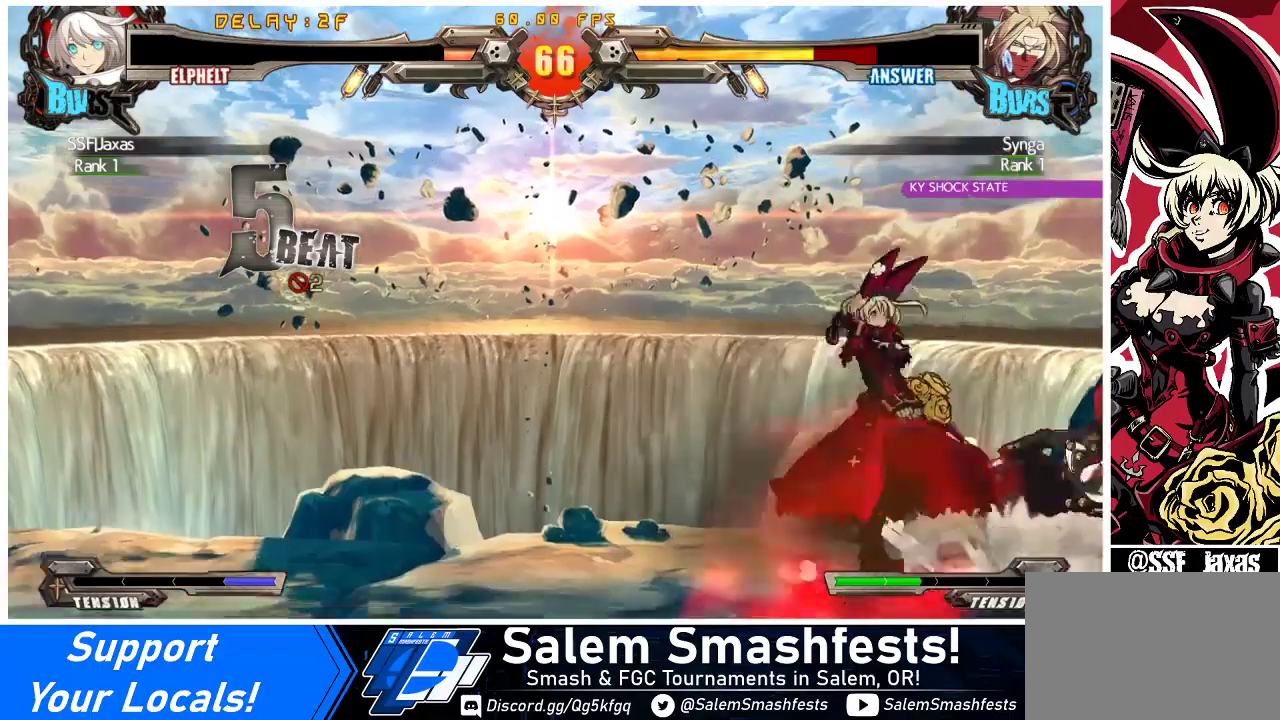
{"buttons": ["DPAD_RIGHT"], "events": [[367, "DPAD_LEFT", "up"], [400, "DPAD_RIGHT", "down"]]}
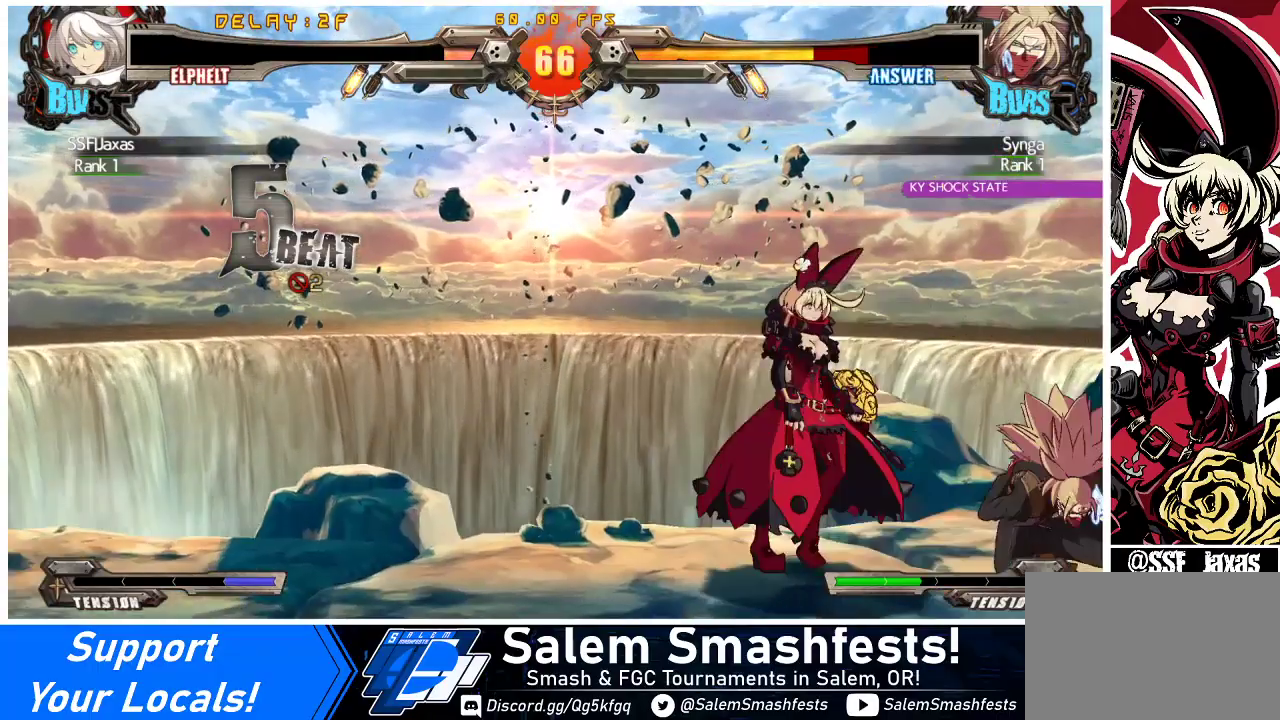
{"buttons": ["R1"], "events": [[33, "R1", "down"], [167, "DPAD_RIGHT", "up"], [200, "R1", "up"], [333, "DPAD_DOWN", "down"], [367, "DPAD_RIGHT", "down"], [400, "DPAD_DOWN", "up"], [433, "R1", "down"], [500, "DPAD_RIGHT", "up"]]}
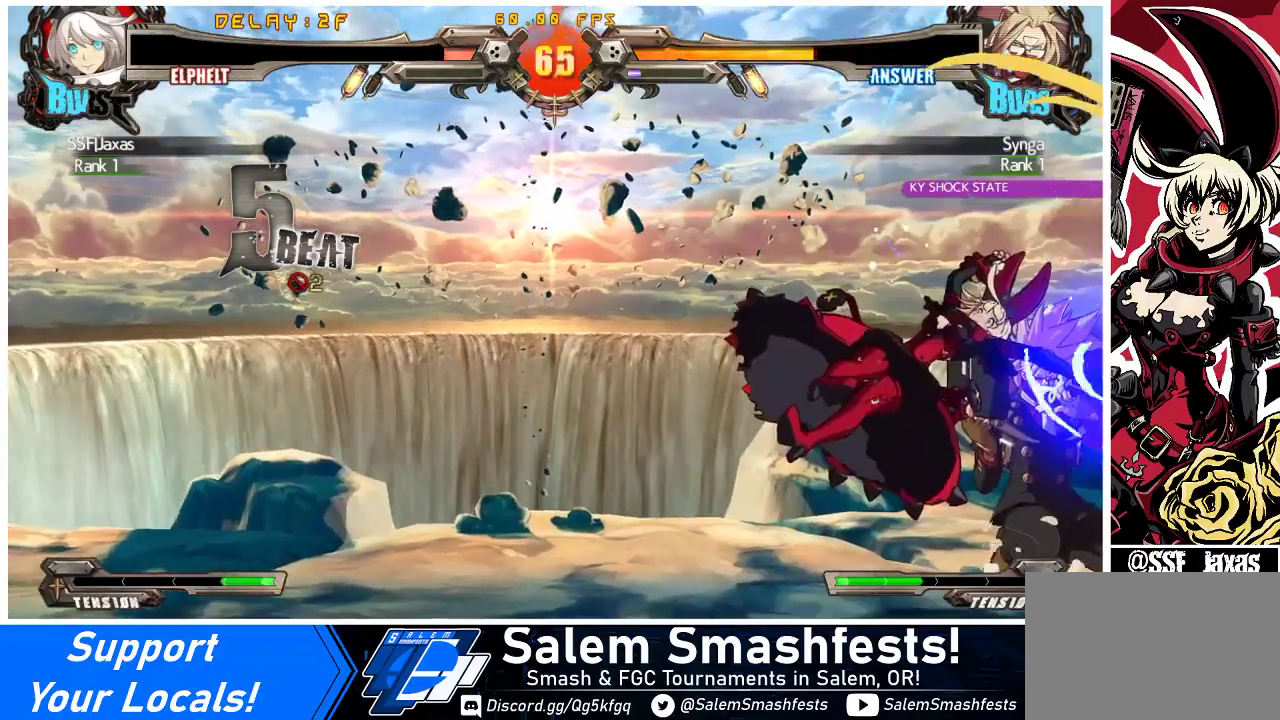
{"buttons": ["TRIANGLE"], "events": [[133, "R1", "up"], [400, "TRIANGLE", "down"]]}
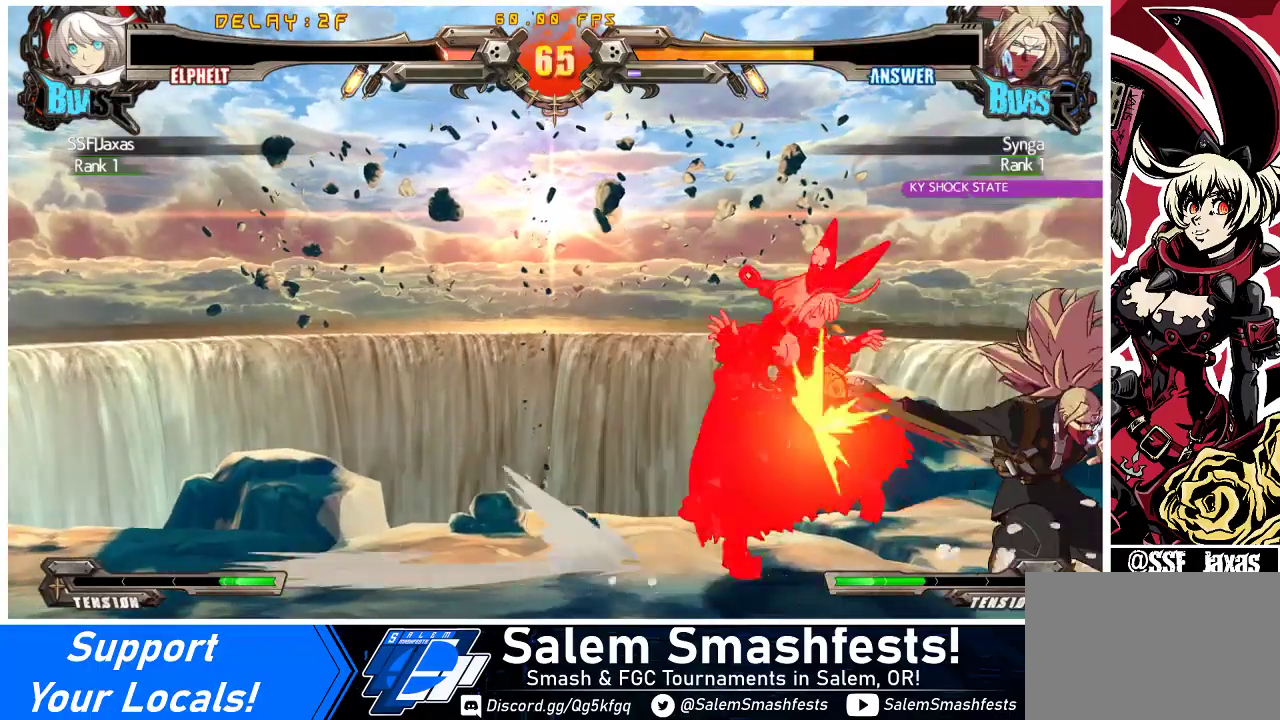
{"buttons": ["DPAD_DOWN", "DPAD_LEFT"], "events": [[100, "TRIANGLE", "up"], [367, "DPAD_LEFT", "down"], [400, "DPAD_DOWN", "down"]]}
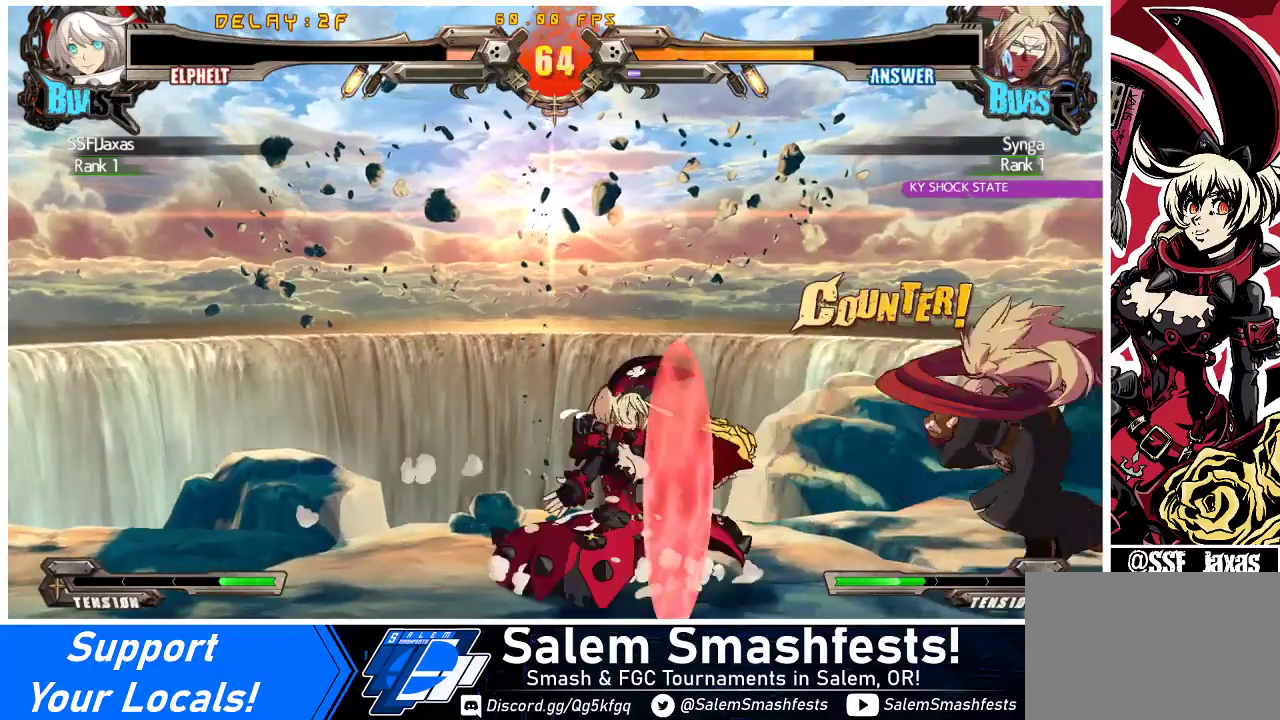
{"buttons": ["DPAD_LEFT"], "events": [[500, "DPAD_DOWN", "up"]]}
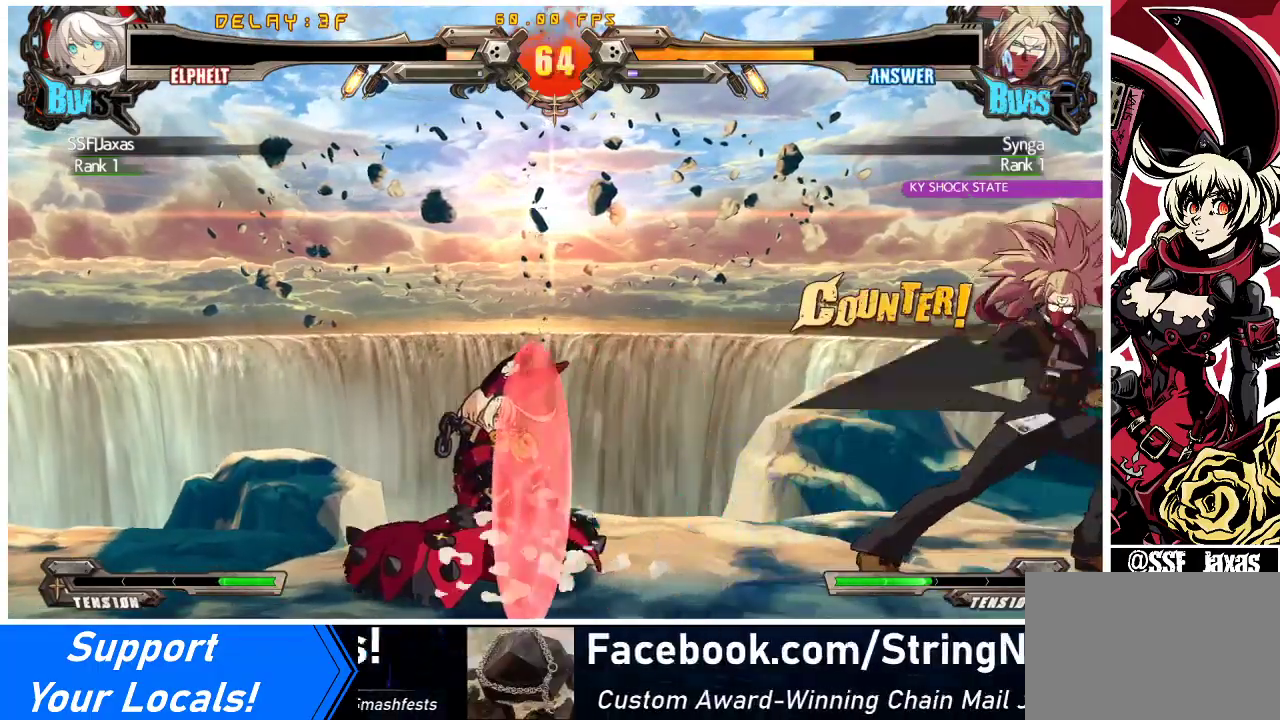
{"buttons": ["R1"], "events": [[33, "DPAD_LEFT", "up"], [67, "R1", "down"], [133, "R1", "up"], [200, "R1", "down"], [267, "R1", "up"], [333, "R1", "down"], [400, "R1", "up"], [433, "R1", "down"]]}
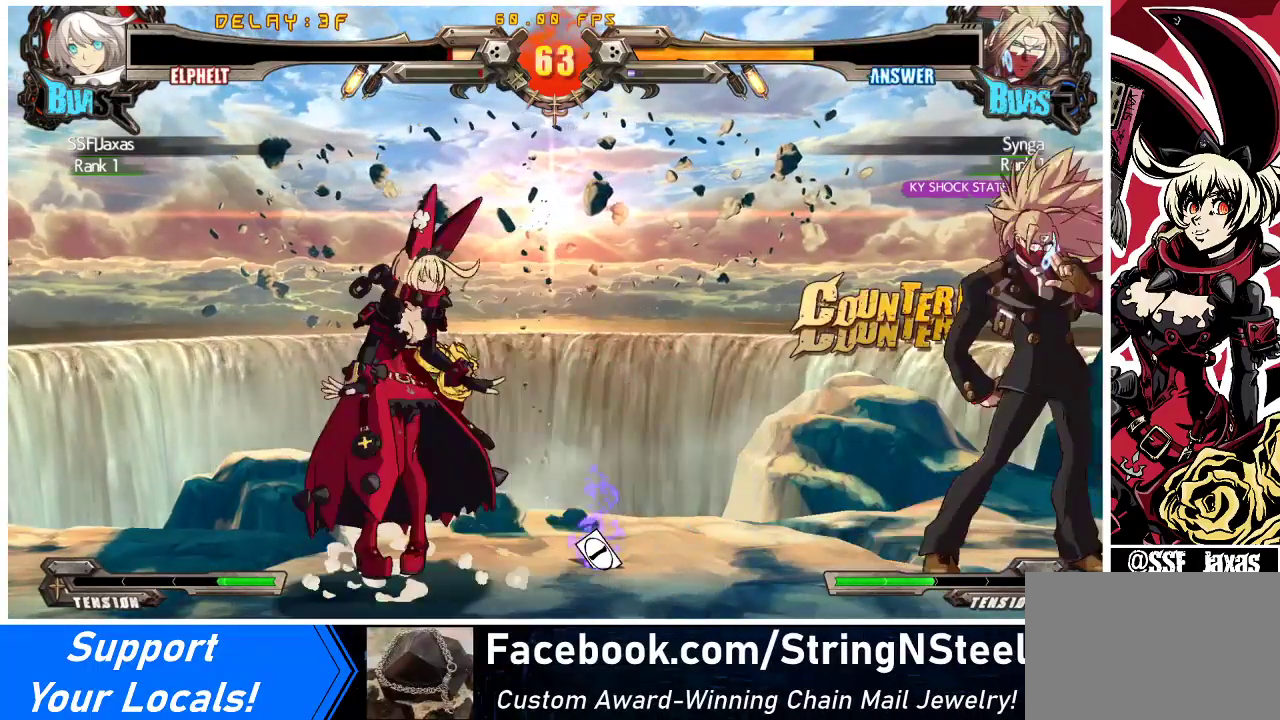
{"buttons": ["R1"], "events": [[33, "R1", "up"], [67, "R1", "down"], [167, "R1", "up"], [200, "R1", "down"], [300, "R1", "up"], [333, "R1", "down"], [433, "R1", "up"], [467, "R1", "down"]]}